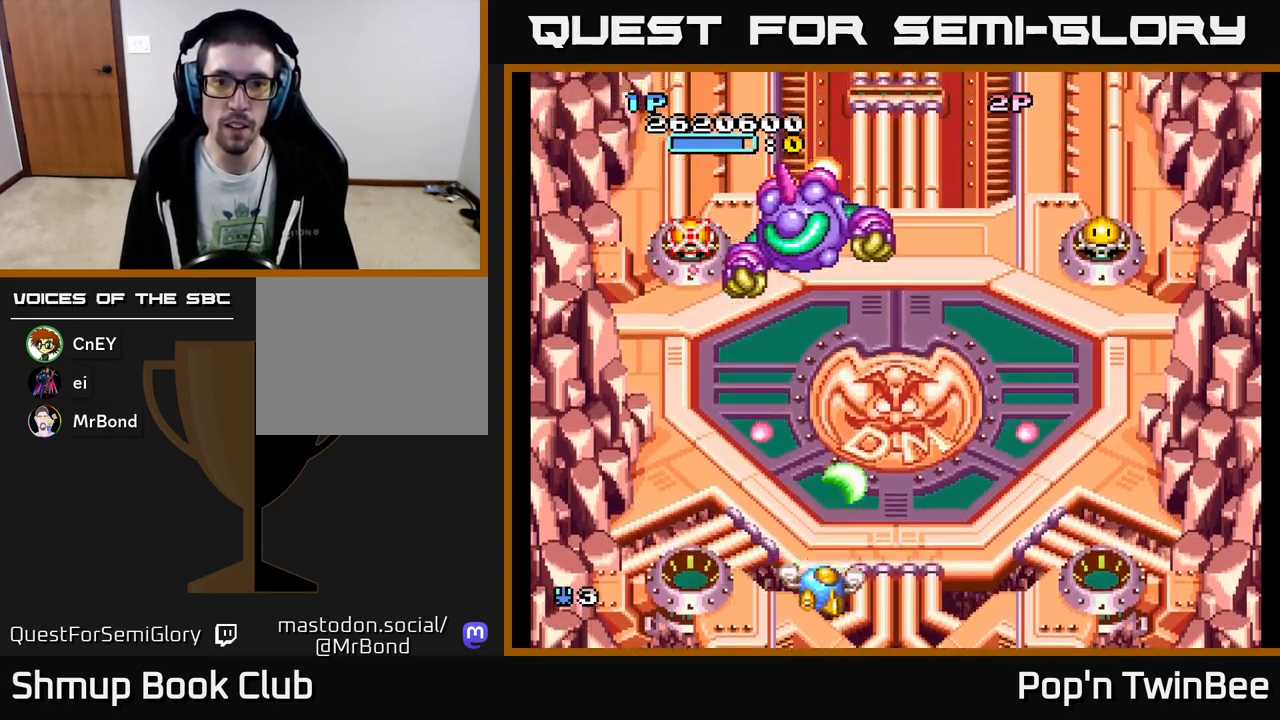
Gameplay with a controller (Xbox layout); each line is a JSON object with the inputs held at the frame after it. "events" lists button and stick changes between this image and that frame as [ms after this image, input, new state], when the widget could be followed in between. Not read: left_stick right_stick.
{"buttons": ["A", "DPAD_RIGHT"], "events": [[67, "DPAD_DOWN", "up"], [100, "DPAD_UP", "down"], [117, "DPAD_RIGHT", "up"], [233, "DPAD_RIGHT", "down"], [350, "DPAD_UP", "up"]]}
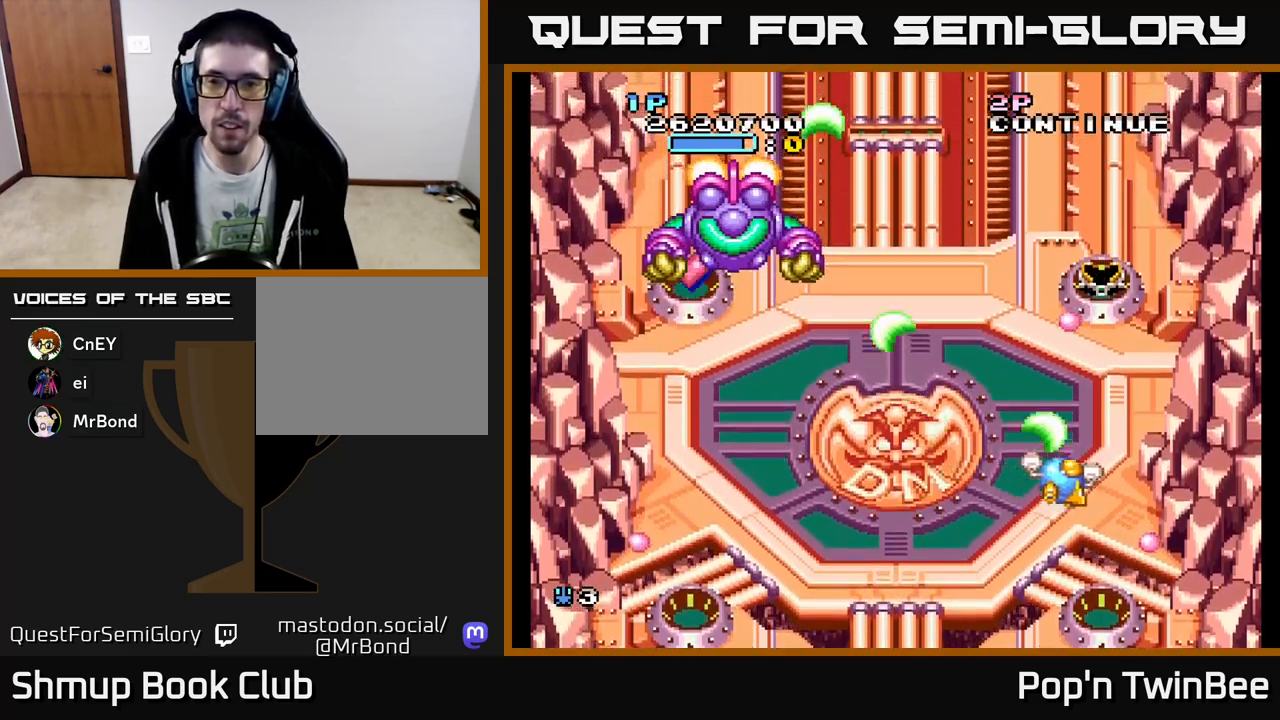
{"buttons": ["X", "DPAD_UP"]}
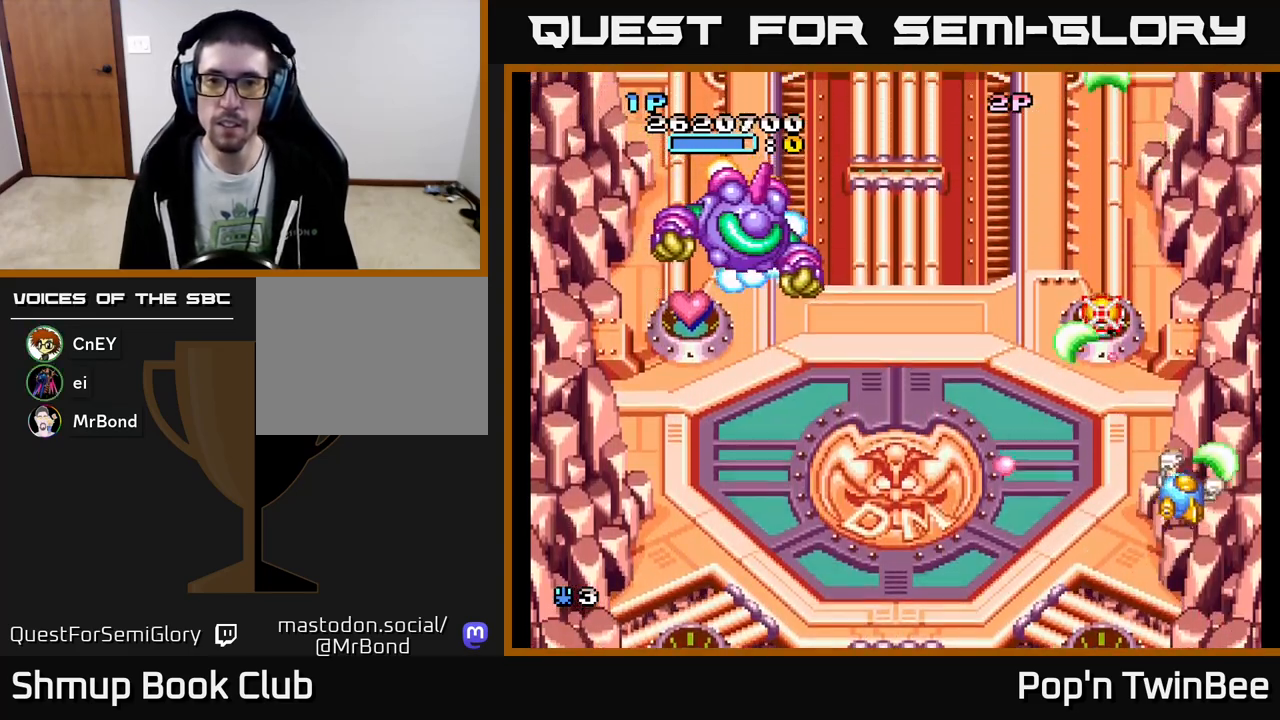
{"buttons": ["X", "DPAD_DOWN", "DPAD_RIGHT"], "events": [[17, "DPAD_LEFT", "down"], [217, "DPAD_UP", "up"], [267, "DPAD_LEFT", "up"], [433, "DPAD_DOWN", "down"], [450, "DPAD_RIGHT", "down"]]}
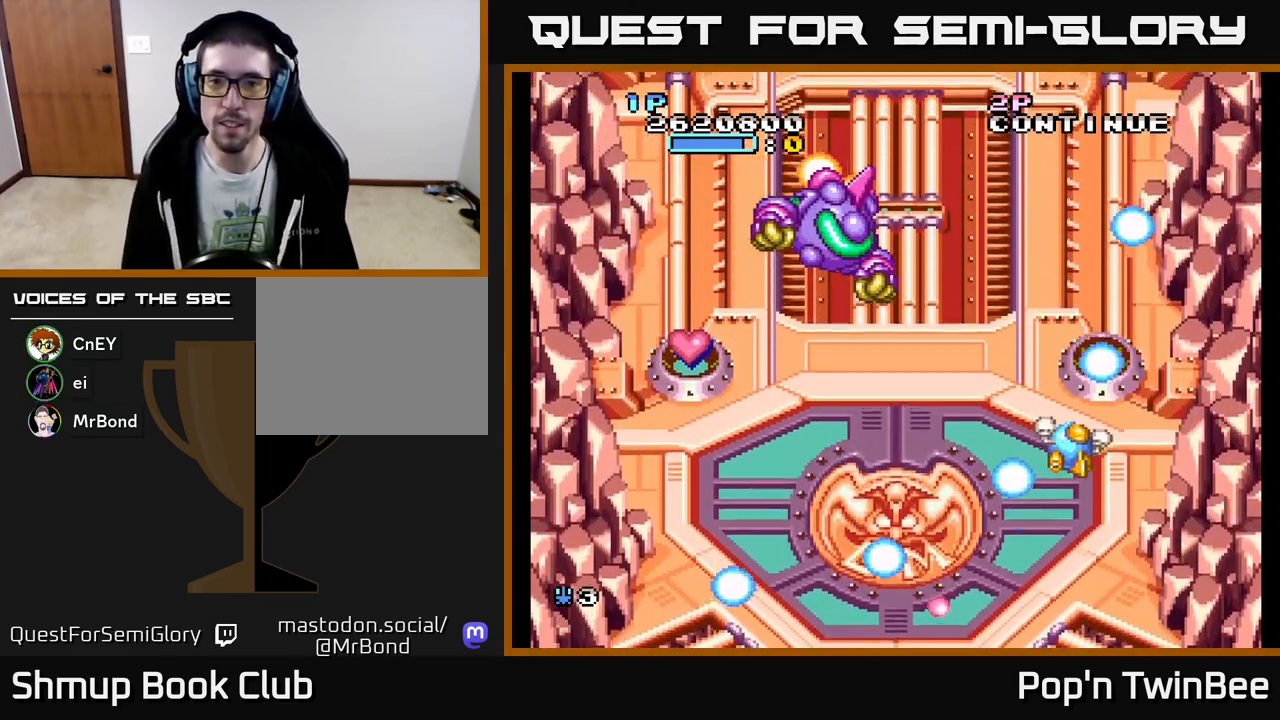
{"buttons": ["X", "DPAD_UP", "DPAD_LEFT"], "events": [[67, "A", "down"], [183, "DPAD_DOWN", "up"], [333, "A", "up"], [367, "DPAD_RIGHT", "up"], [400, "DPAD_LEFT", "down"], [400, "DPAD_UP", "down"]]}
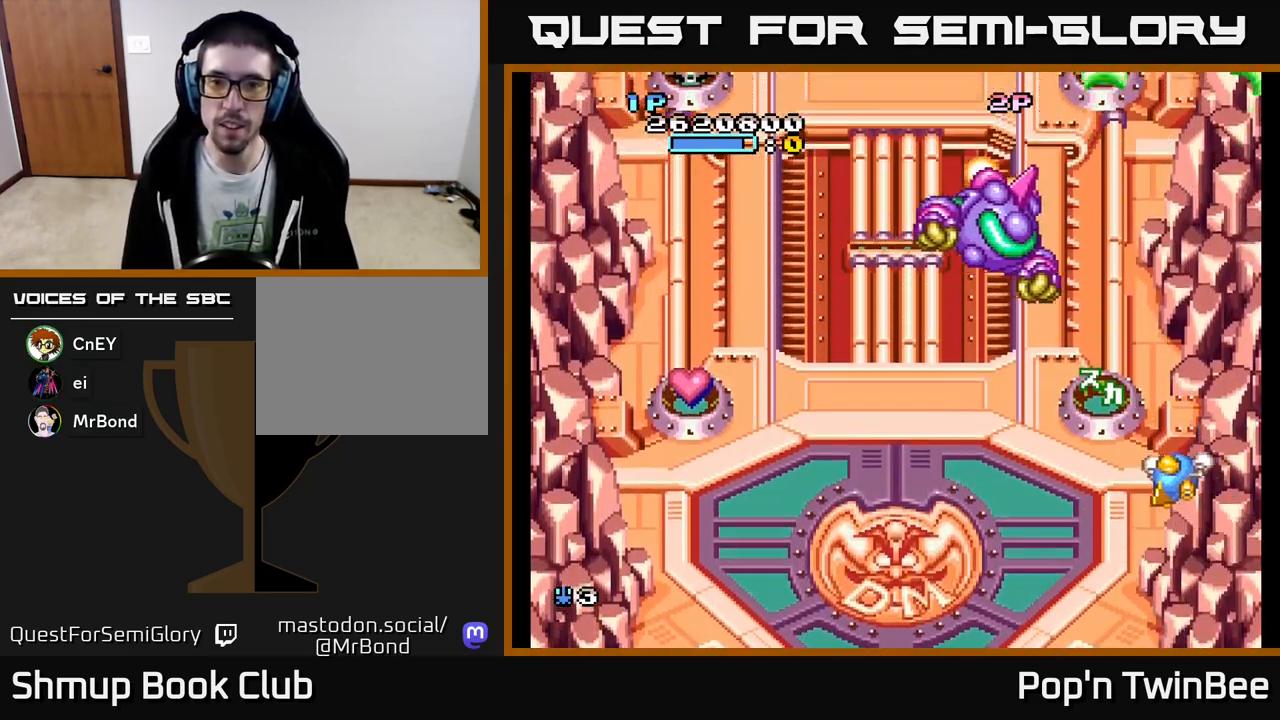
{"buttons": ["A"]}
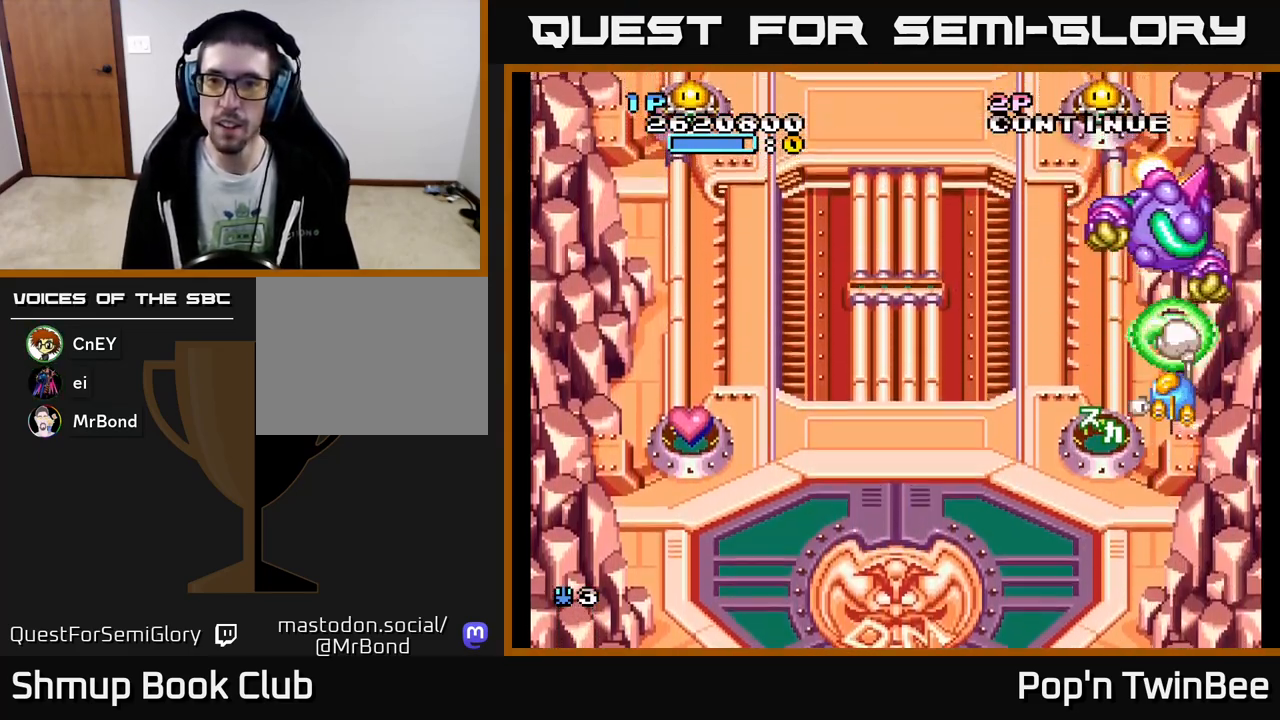
{"buttons": ["A", "X"], "events": [[100, "DPAD_DOWN", "down"], [200, "DPAD_LEFT", "down"], [267, "DPAD_DOWN", "up"], [300, "DPAD_UP", "down"], [350, "DPAD_LEFT", "up"], [500, "DPAD_UP", "up"], [500, "X", "down"]]}
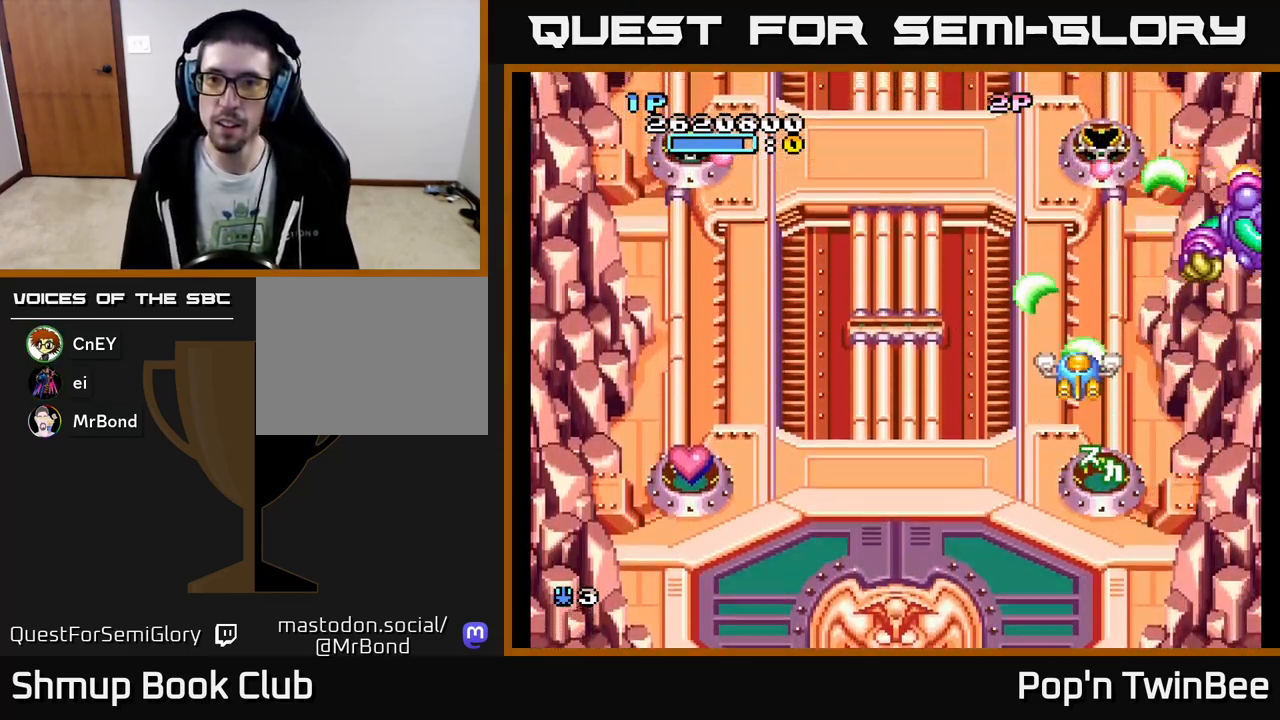
{"buttons": ["A", "DPAD_LEFT"], "events": [[133, "DPAD_DOWN", "down"], [133, "X", "up"], [150, "DPAD_LEFT", "down"], [433, "DPAD_DOWN", "up"]]}
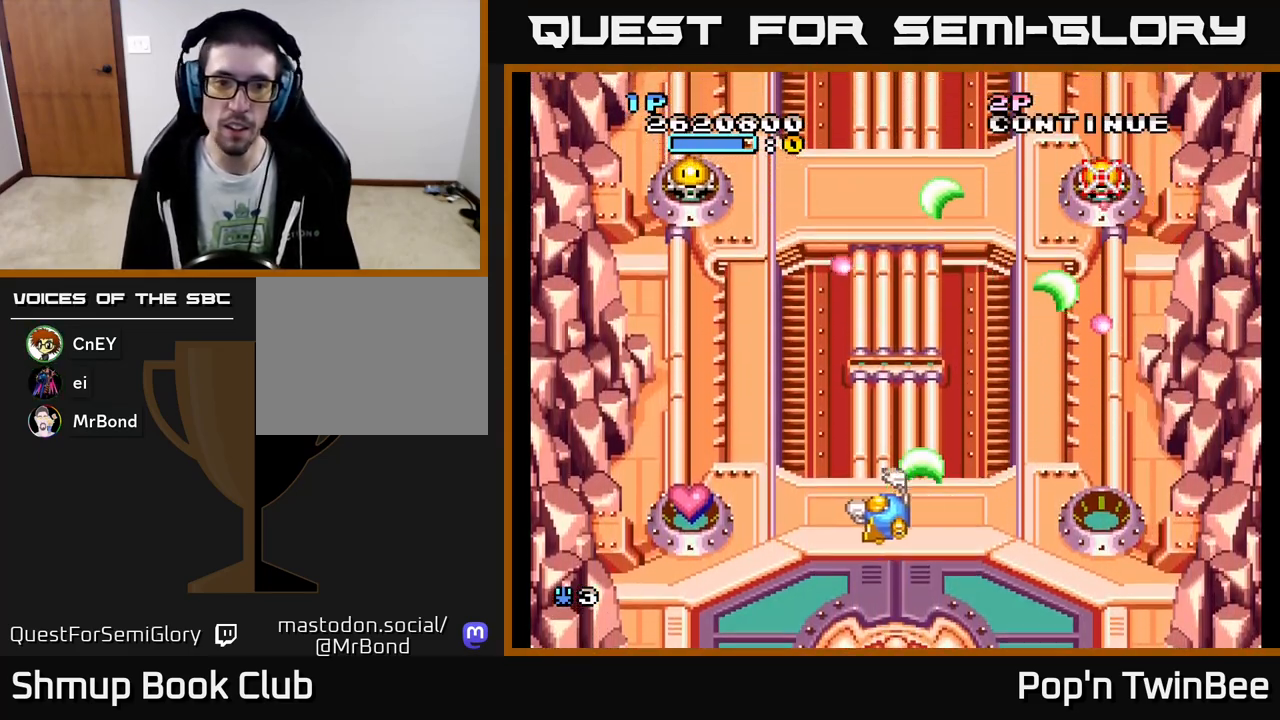
{"buttons": ["A", "X", "DPAD_UP"], "events": [[317, "DPAD_LEFT", "up"], [317, "DPAD_UP", "down"], [450, "X", "down"]]}
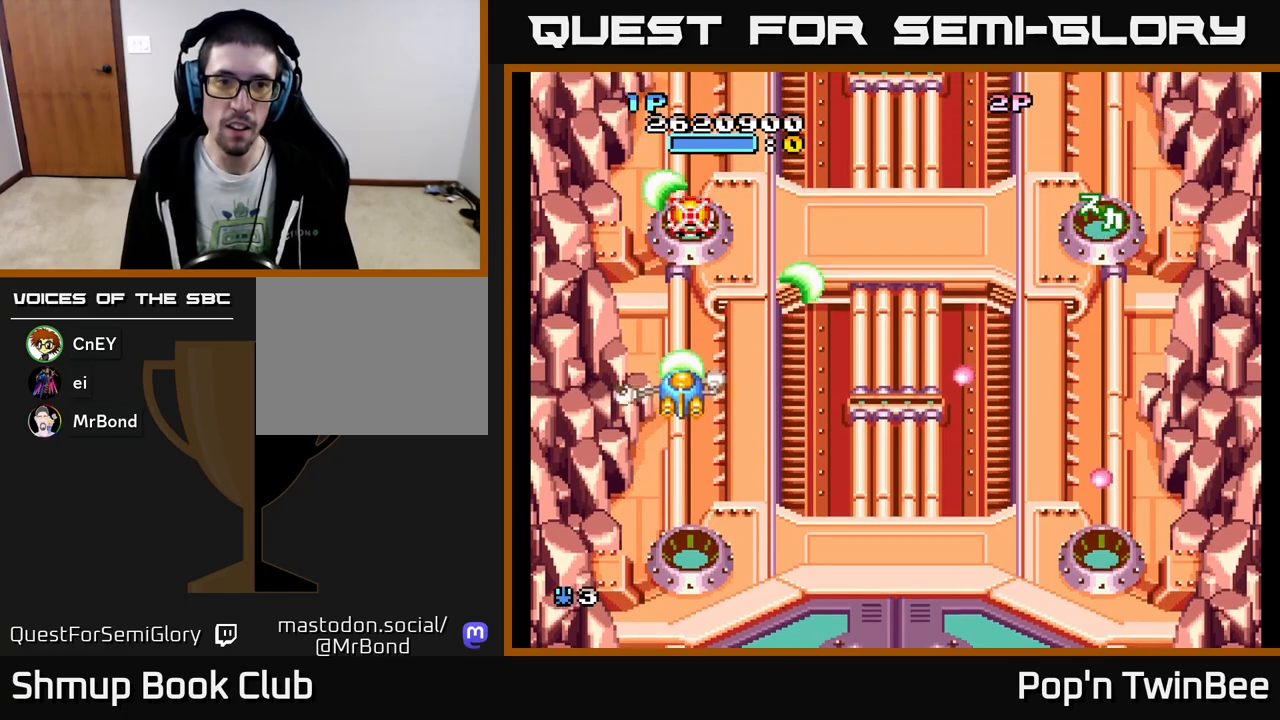
{"buttons": ["A", "X"], "events": [[17, "DPAD_UP", "up"], [50, "DPAD_DOWN", "down"], [67, "X", "up"], [267, "DPAD_RIGHT", "down"], [267, "X", "down"], [283, "DPAD_DOWN", "up"], [500, "DPAD_RIGHT", "up"]]}
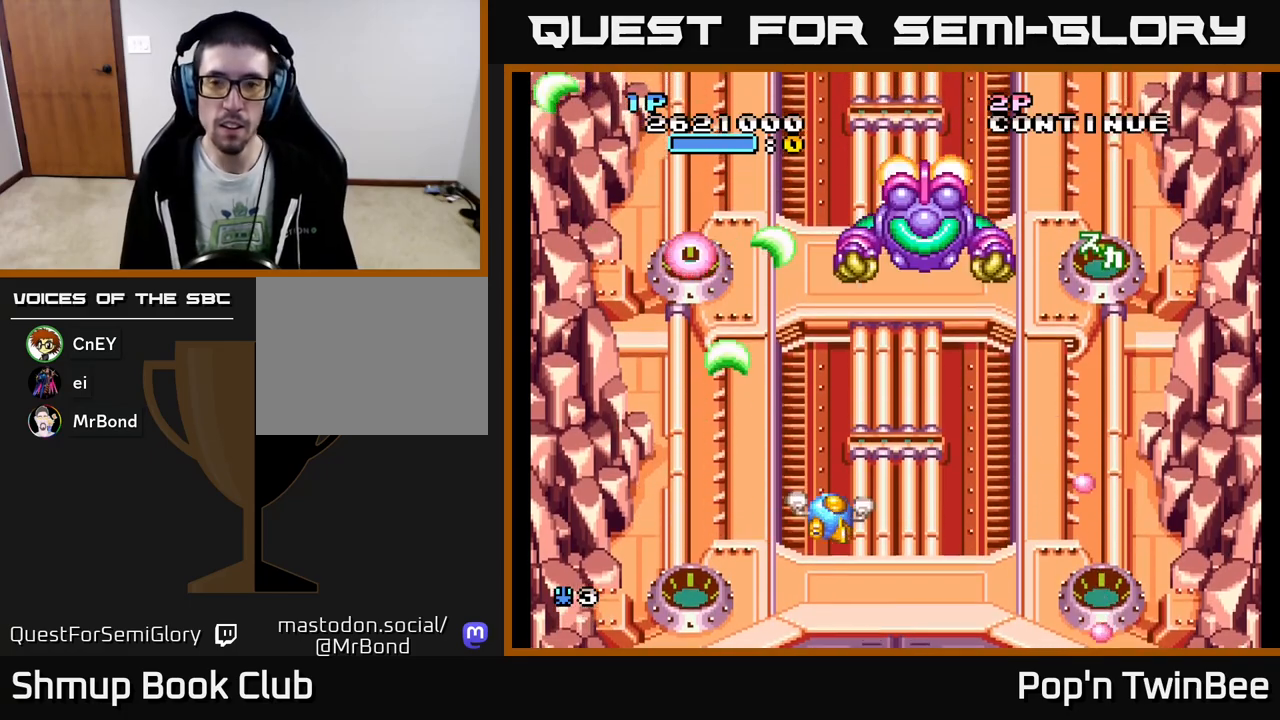
{"buttons": ["A", "X"], "events": []}
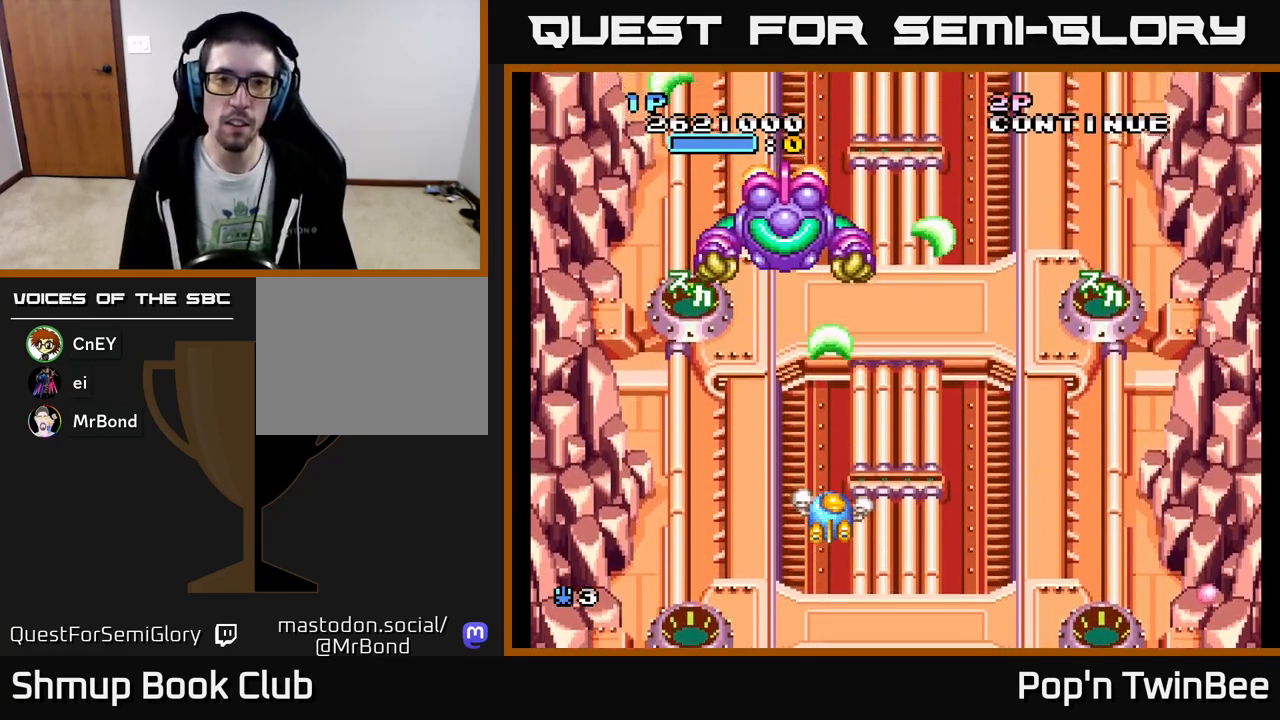
{"buttons": ["A", "X", "DPAD_UP", "DPAD_LEFT"], "events": [[17, "DPAD_RIGHT", "down"], [467, "DPAD_RIGHT", "up"], [467, "DPAD_UP", "down"], [500, "DPAD_LEFT", "down"]]}
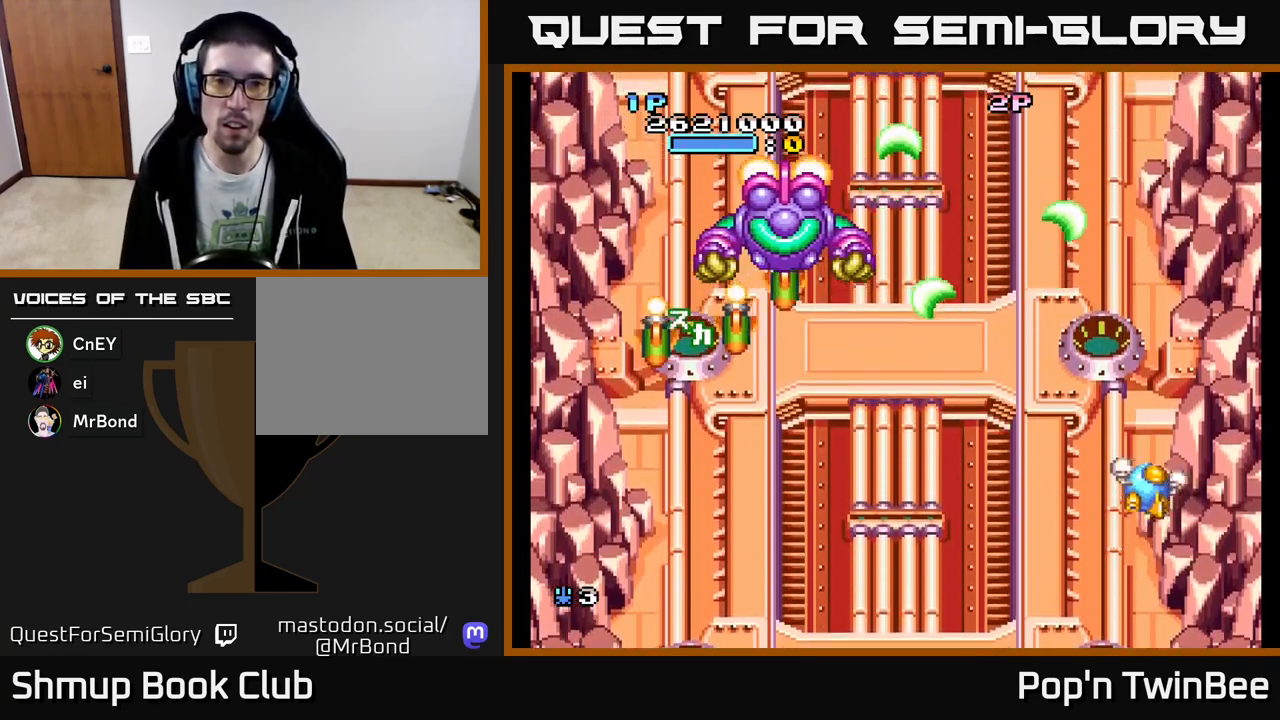
{"buttons": ["A", "X", "DPAD_DOWN", "DPAD_RIGHT"], "events": [[133, "DPAD_UP", "up"], [333, "DPAD_DOWN", "down"], [333, "DPAD_LEFT", "up"], [400, "DPAD_RIGHT", "down"]]}
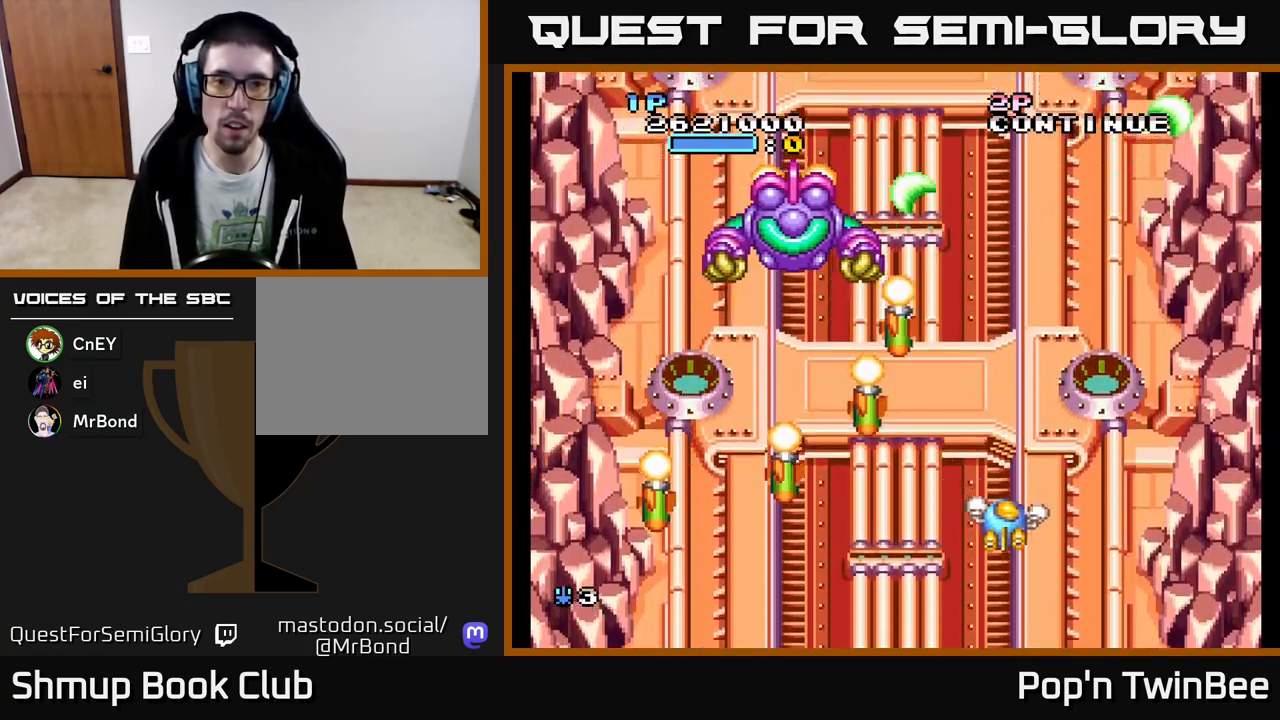
{"buttons": ["A", "X", "DPAD_DOWN", "DPAD_RIGHT"], "events": [[17, "DPAD_RIGHT", "up"], [217, "DPAD_DOWN", "up"], [267, "DPAD_RIGHT", "down"], [367, "DPAD_RIGHT", "up"], [467, "DPAD_DOWN", "down"], [500, "DPAD_RIGHT", "down"]]}
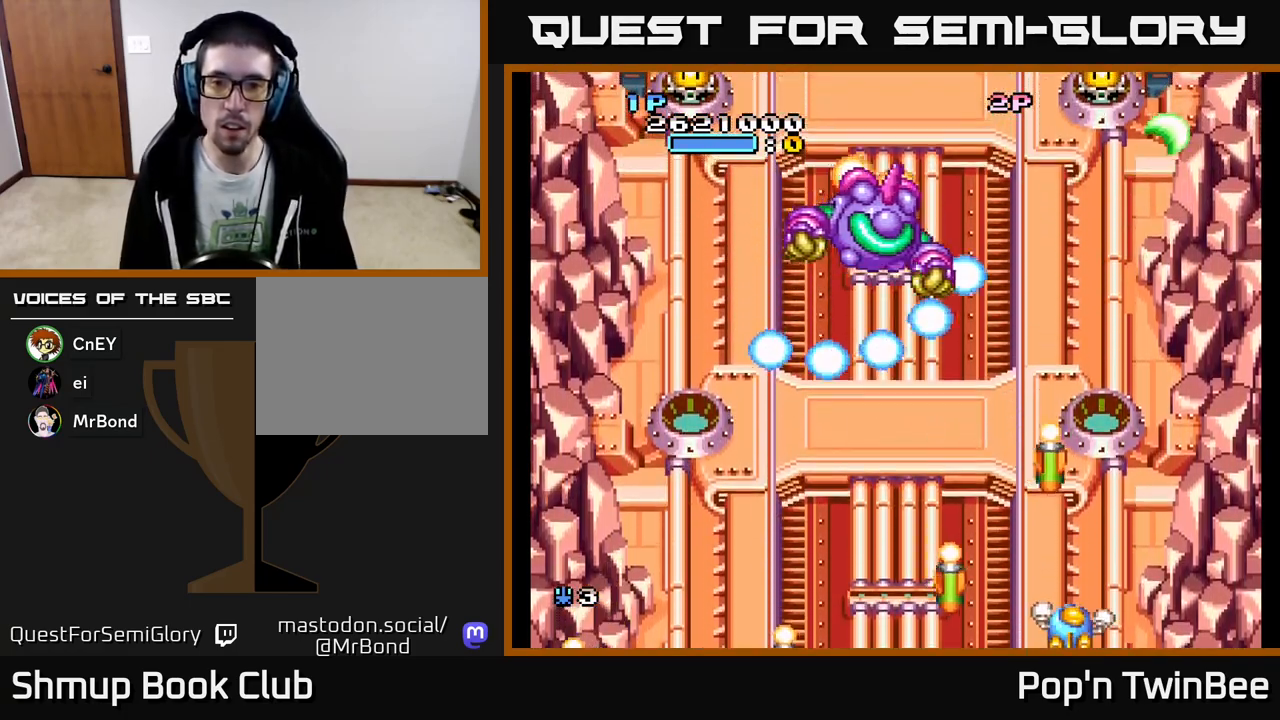
{"buttons": ["A", "X", "DPAD_UP"], "events": [[67, "DPAD_RIGHT", "up"], [100, "DPAD_DOWN", "up"], [367, "DPAD_LEFT", "down"], [417, "DPAD_UP", "down"], [500, "DPAD_LEFT", "up"]]}
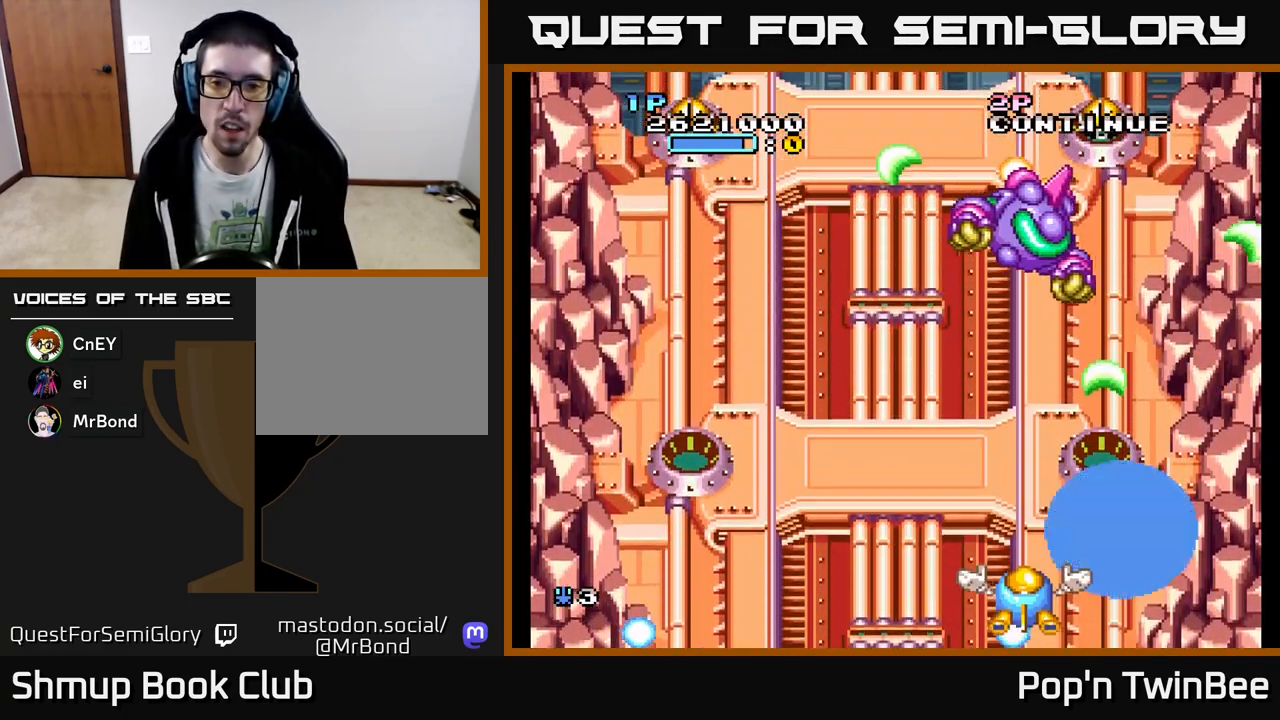
{"buttons": ["A", "DPAD_DOWN", "DPAD_RIGHT"], "events": [[233, "DPAD_RIGHT", "down"], [383, "X", "up"], [417, "DPAD_RIGHT", "up"], [433, "A", "up"], [467, "A", "down"], [467, "DPAD_UP", "up"], [500, "DPAD_DOWN", "down"], [500, "DPAD_RIGHT", "down"]]}
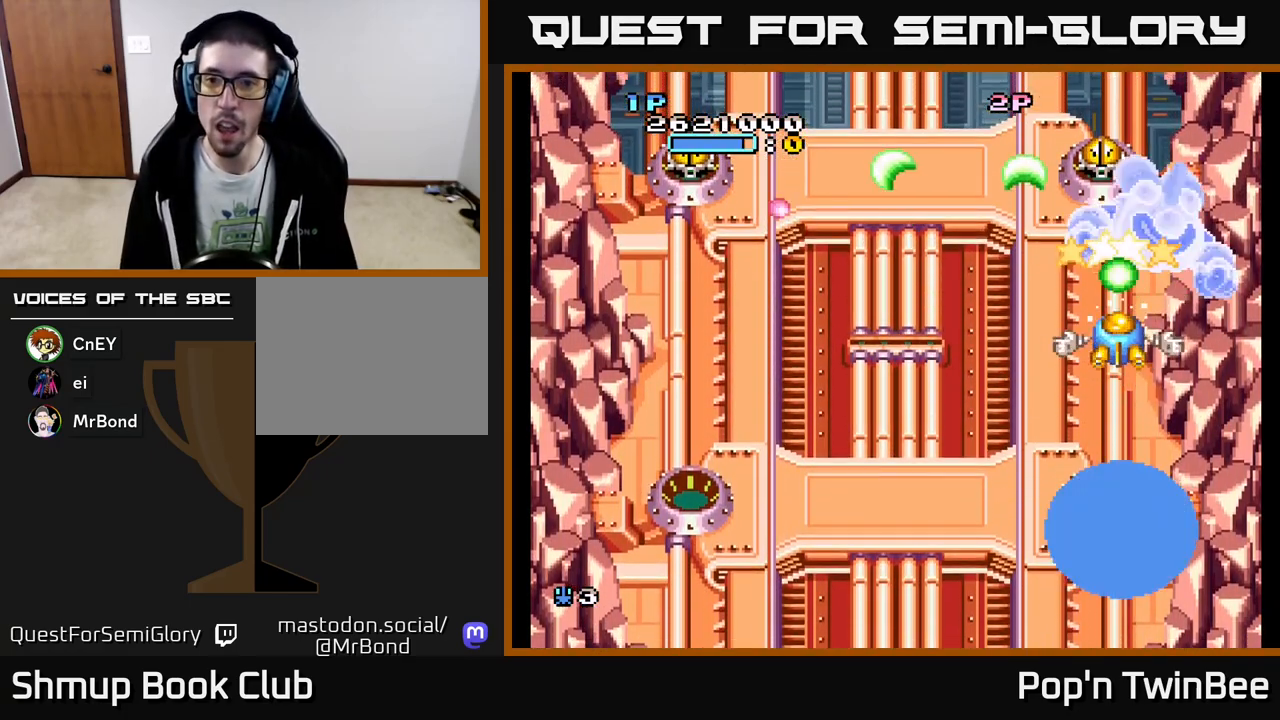
{"buttons": ["A"]}
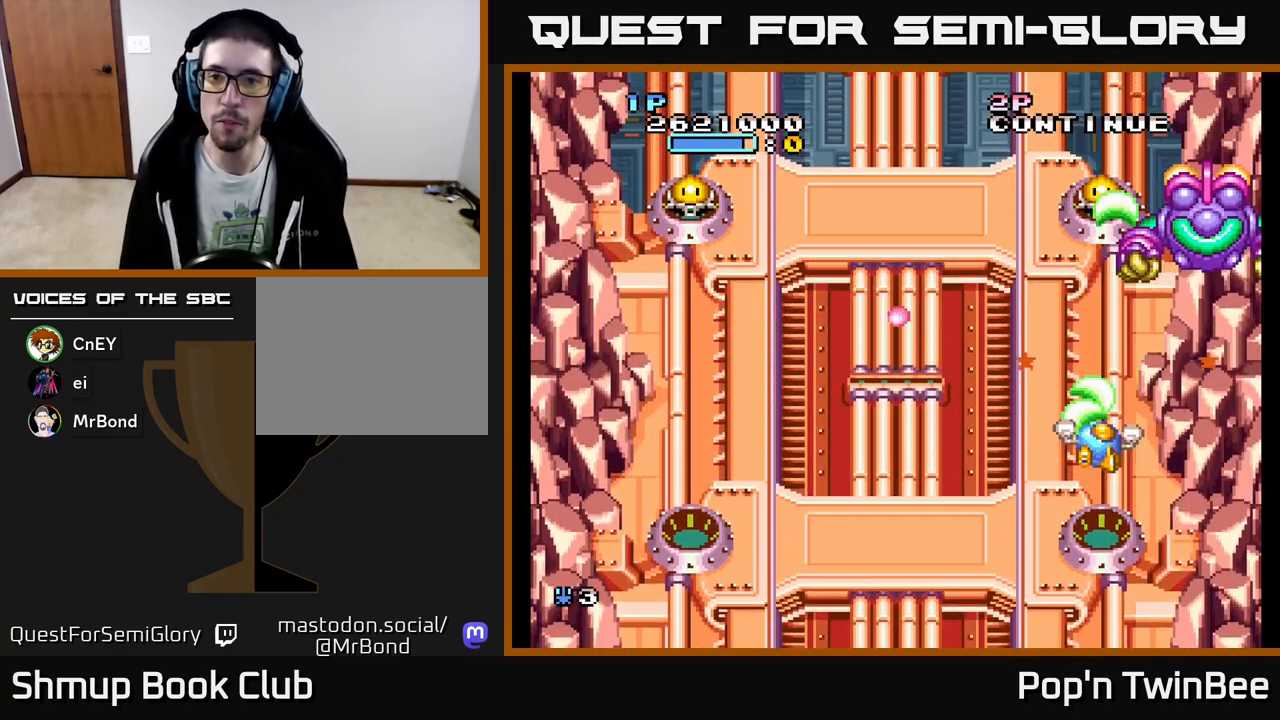
{"buttons": ["A", "DPAD_UP", "DPAD_LEFT"], "events": [[33, "DPAD_LEFT", "down"], [167, "DPAD_DOWN", "down"], [183, "DPAD_LEFT", "up"], [200, "X", "down"], [300, "DPAD_LEFT", "down"], [333, "DPAD_DOWN", "up"], [367, "X", "up"], [467, "DPAD_UP", "down"]]}
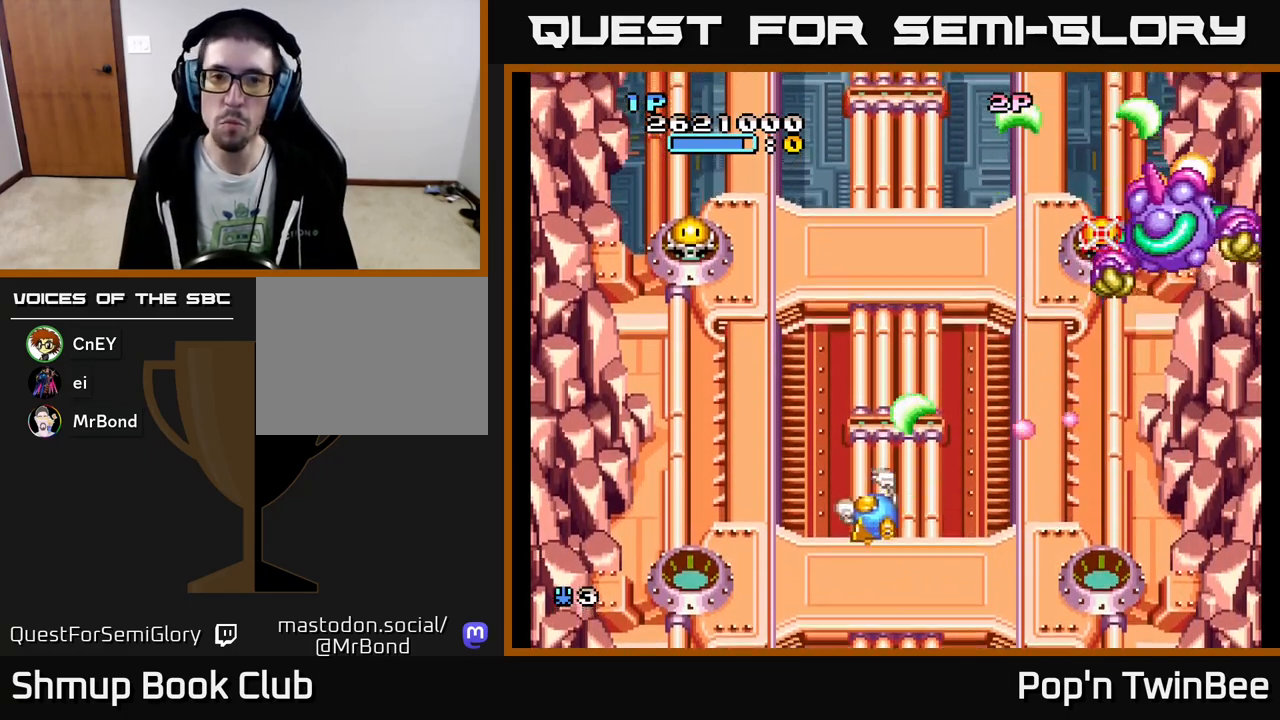
{"buttons": ["A", "X", "DPAD_DOWN", "DPAD_RIGHT"], "events": [[117, "DPAD_UP", "up"], [300, "DPAD_UP", "down"], [333, "X", "down"], [350, "DPAD_LEFT", "up"], [383, "DPAD_UP", "up"], [400, "DPAD_DOWN", "down"], [433, "DPAD_RIGHT", "down"], [433, "X", "up"], [500, "X", "down"]]}
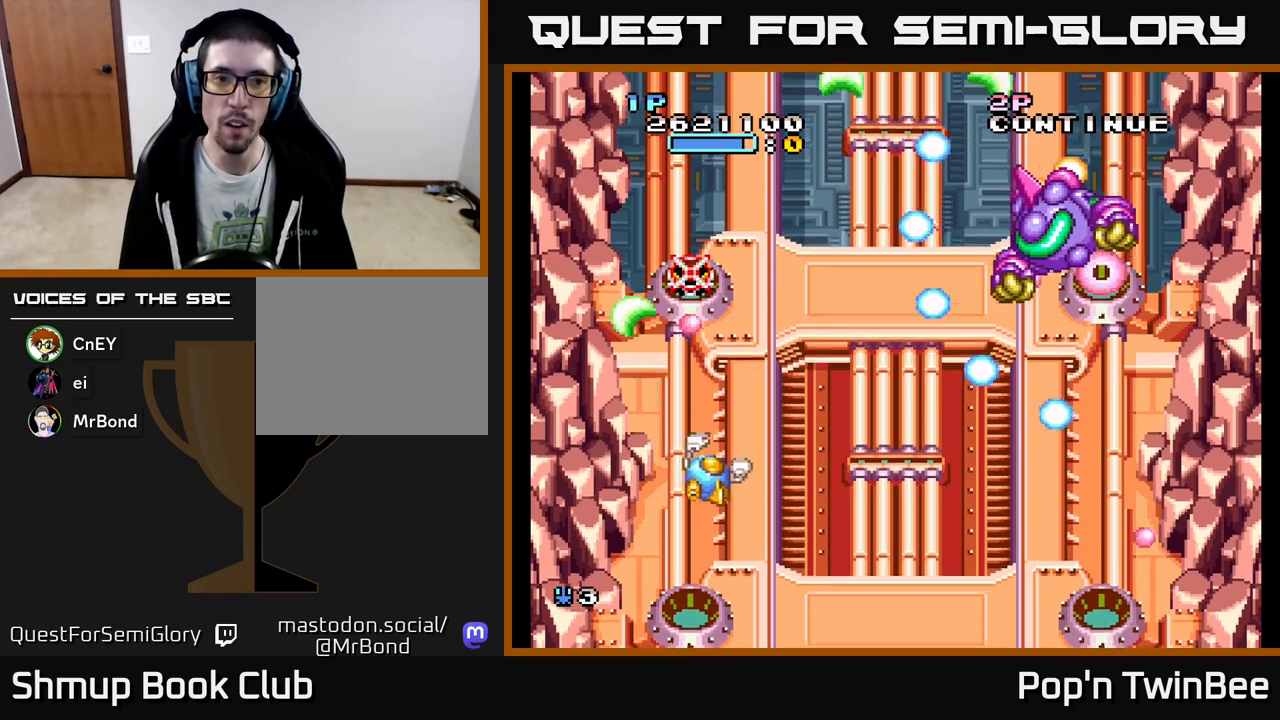
{"buttons": ["A", "X", "DPAD_LEFT"], "events": [[117, "X", "up"], [200, "DPAD_RIGHT", "up"], [217, "X", "down"], [267, "DPAD_LEFT", "down"], [317, "DPAD_DOWN", "up"]]}
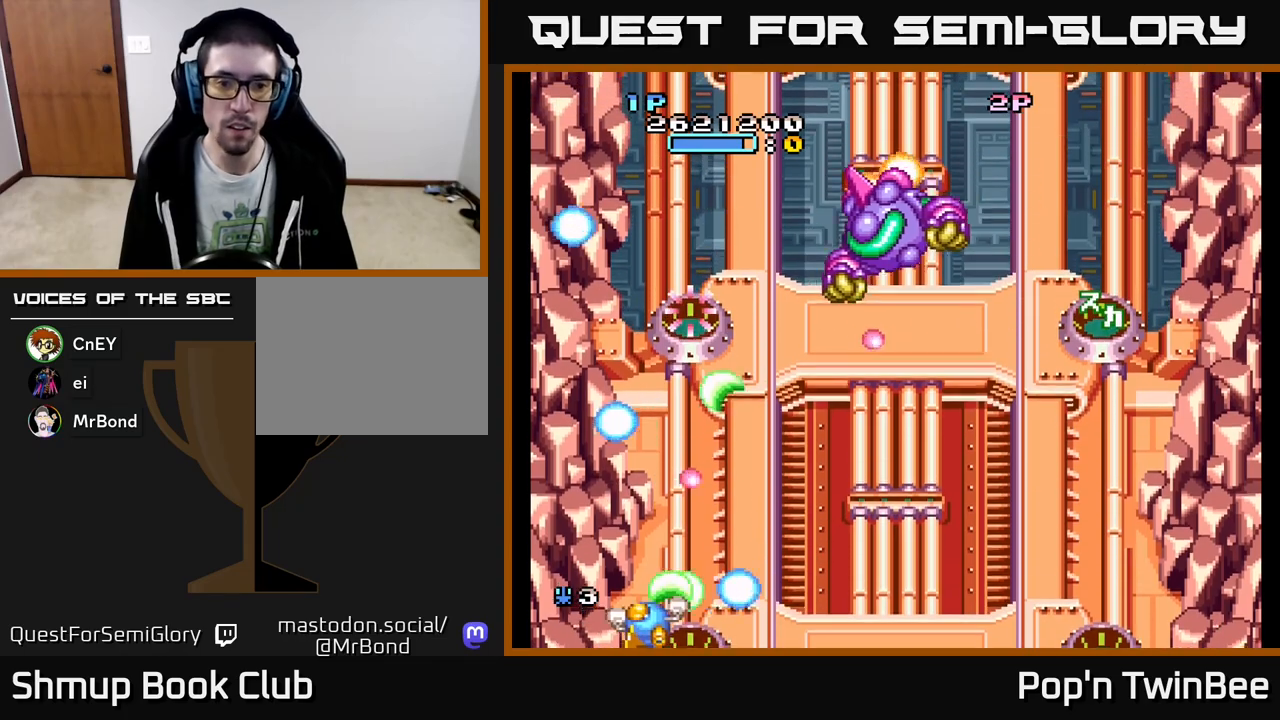
{"buttons": ["A", "X", "DPAD_RIGHT"], "events": [[217, "DPAD_LEFT", "up"], [217, "DPAD_UP", "down"], [267, "DPAD_RIGHT", "down"], [383, "DPAD_UP", "up"]]}
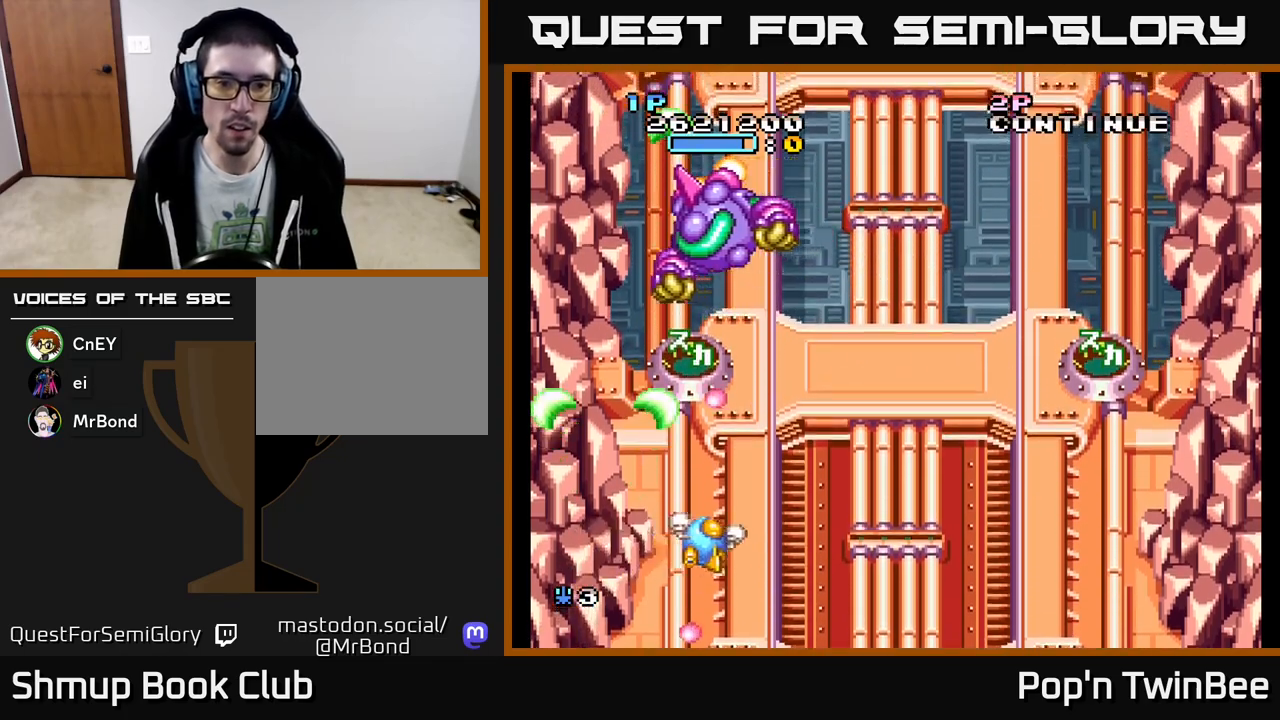
{"buttons": ["A", "X", "DPAD_UP", "DPAD_RIGHT"], "events": [[233, "DPAD_UP", "down"], [317, "DPAD_RIGHT", "up"], [433, "DPAD_RIGHT", "down"]]}
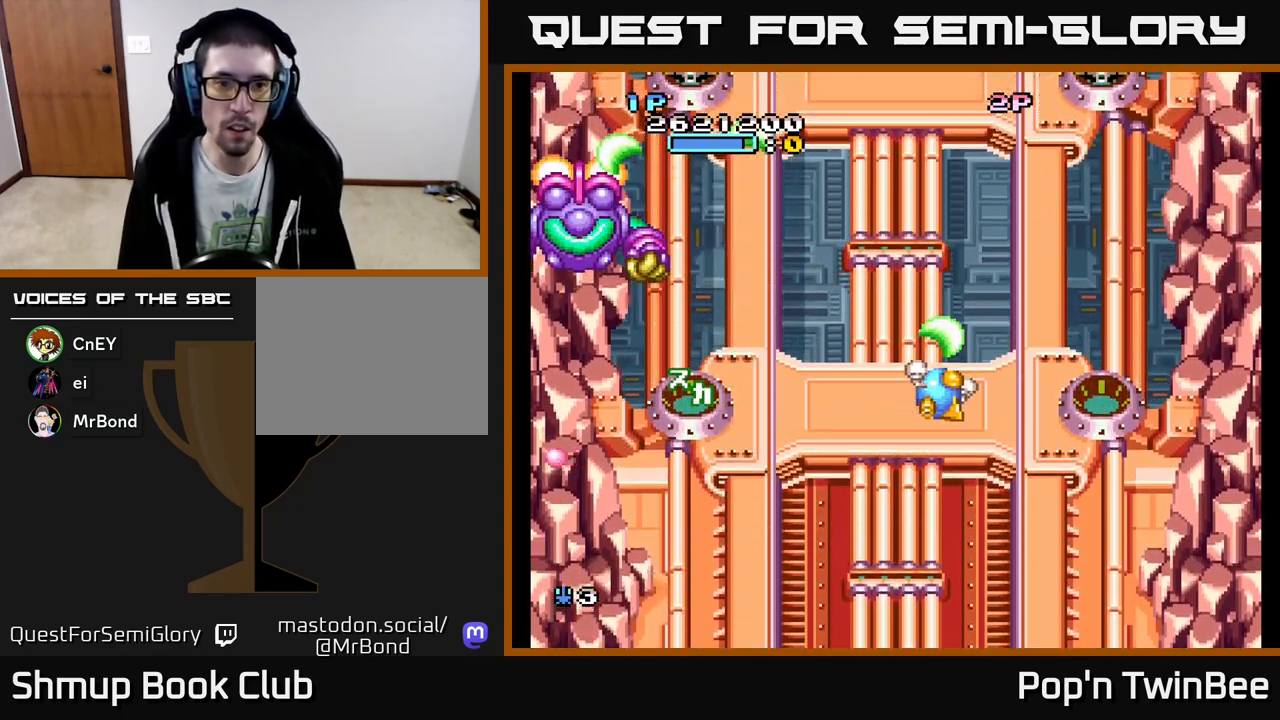
{"buttons": ["A", "X"], "events": [[33, "DPAD_UP", "up"], [83, "DPAD_DOWN", "down"], [83, "DPAD_RIGHT", "up"], [300, "DPAD_DOWN", "up"]]}
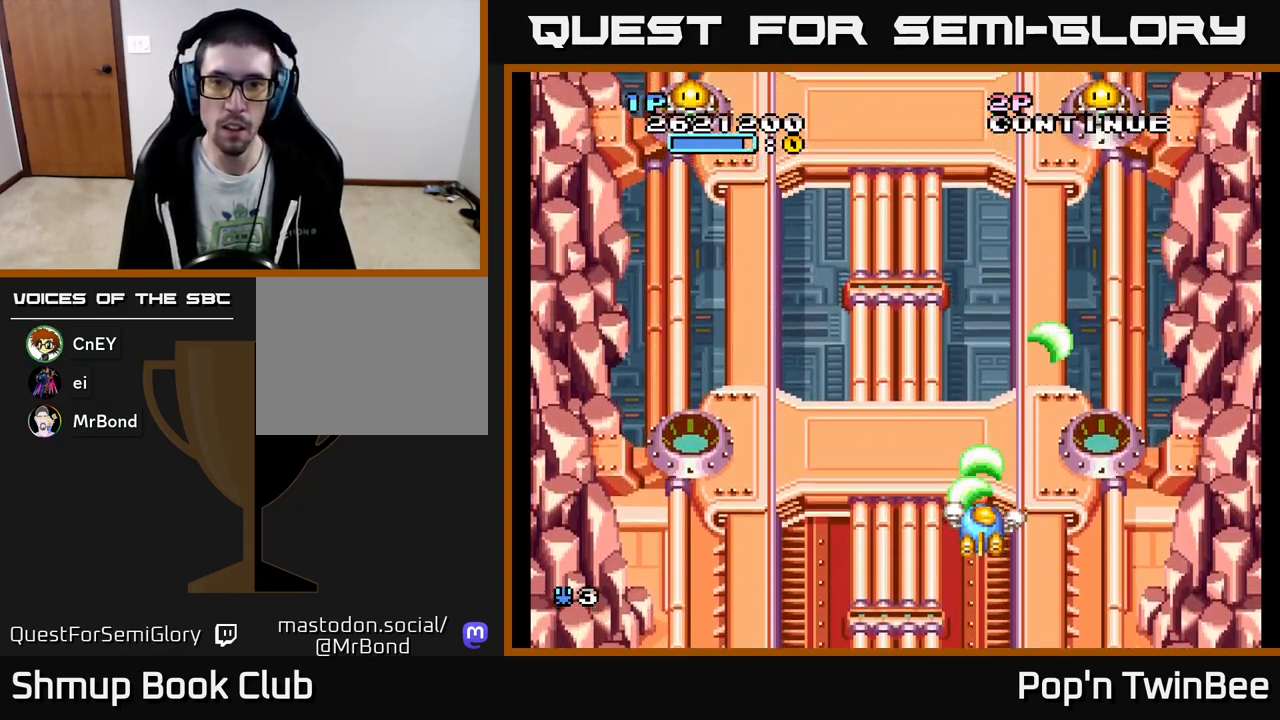
{"buttons": ["A", "X"], "events": [[100, "DPAD_LEFT", "down"], [133, "DPAD_UP", "down"], [217, "DPAD_LEFT", "up"], [300, "DPAD_UP", "up"]]}
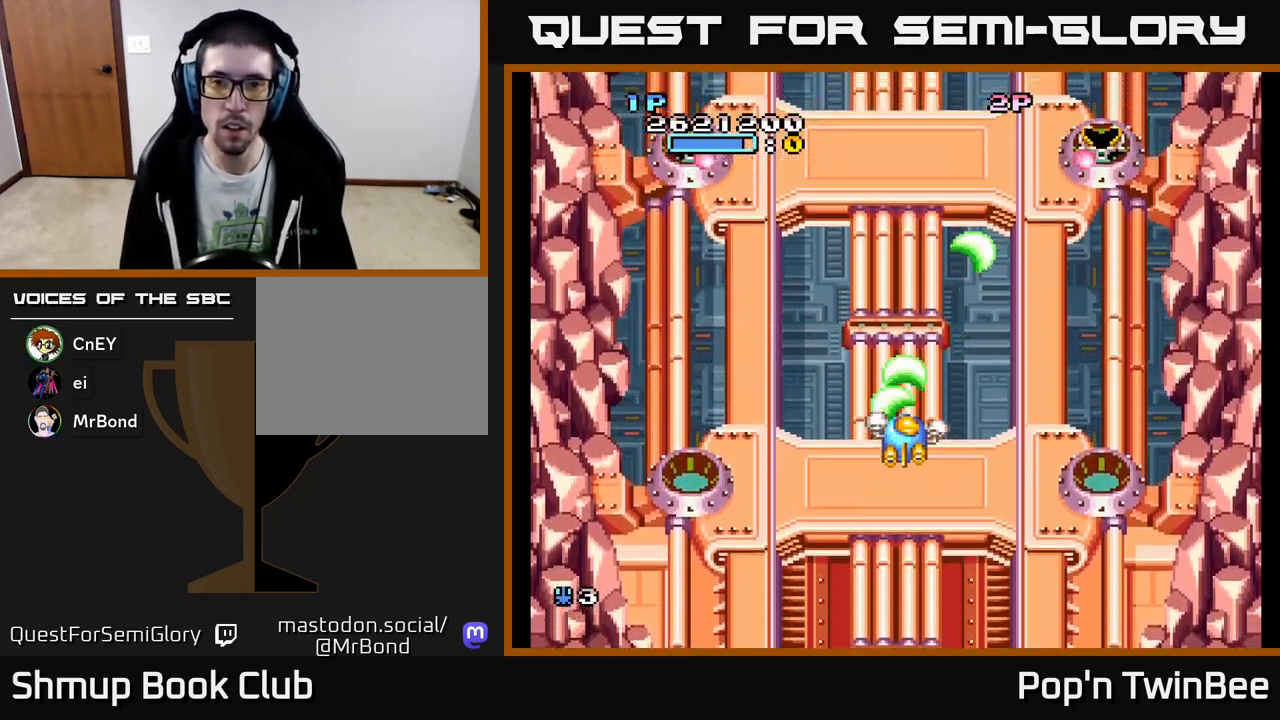
{"buttons": ["A", "X"], "events": []}
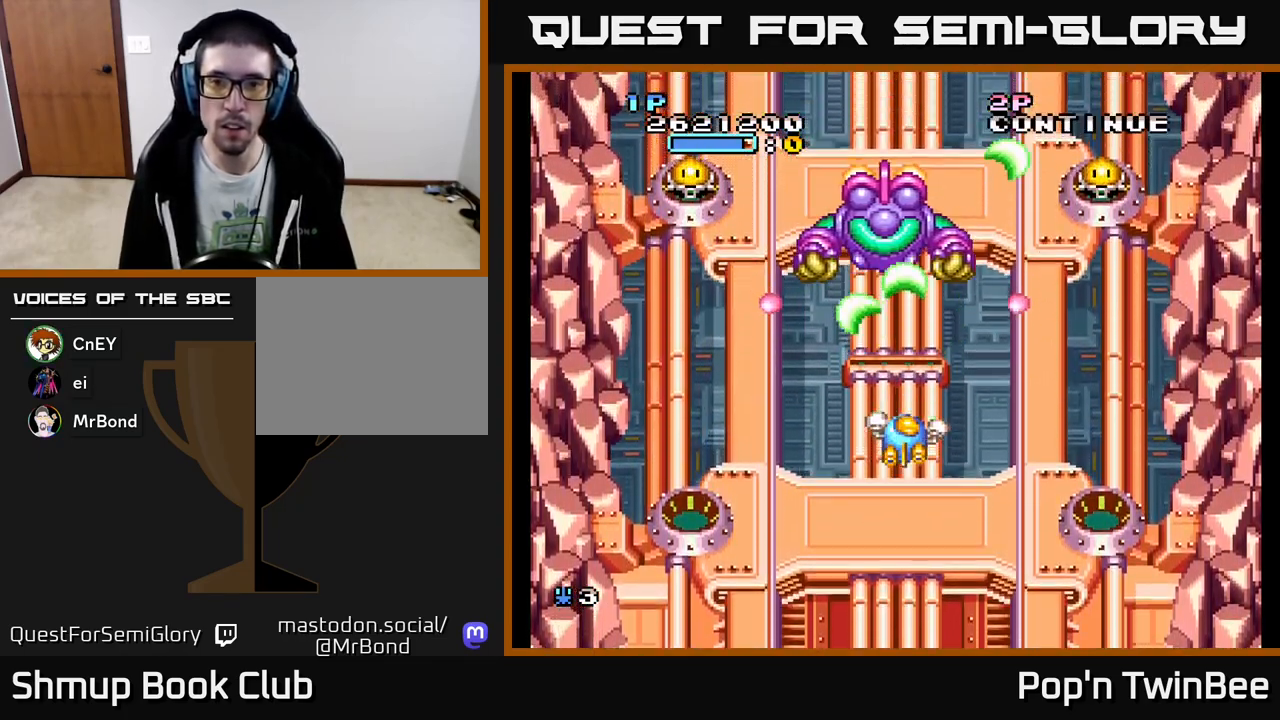
{"buttons": [], "events": [[83, "DPAD_UP", "down"], [200, "X", "up"], [217, "DPAD_UP", "up"], [233, "A", "up"]]}
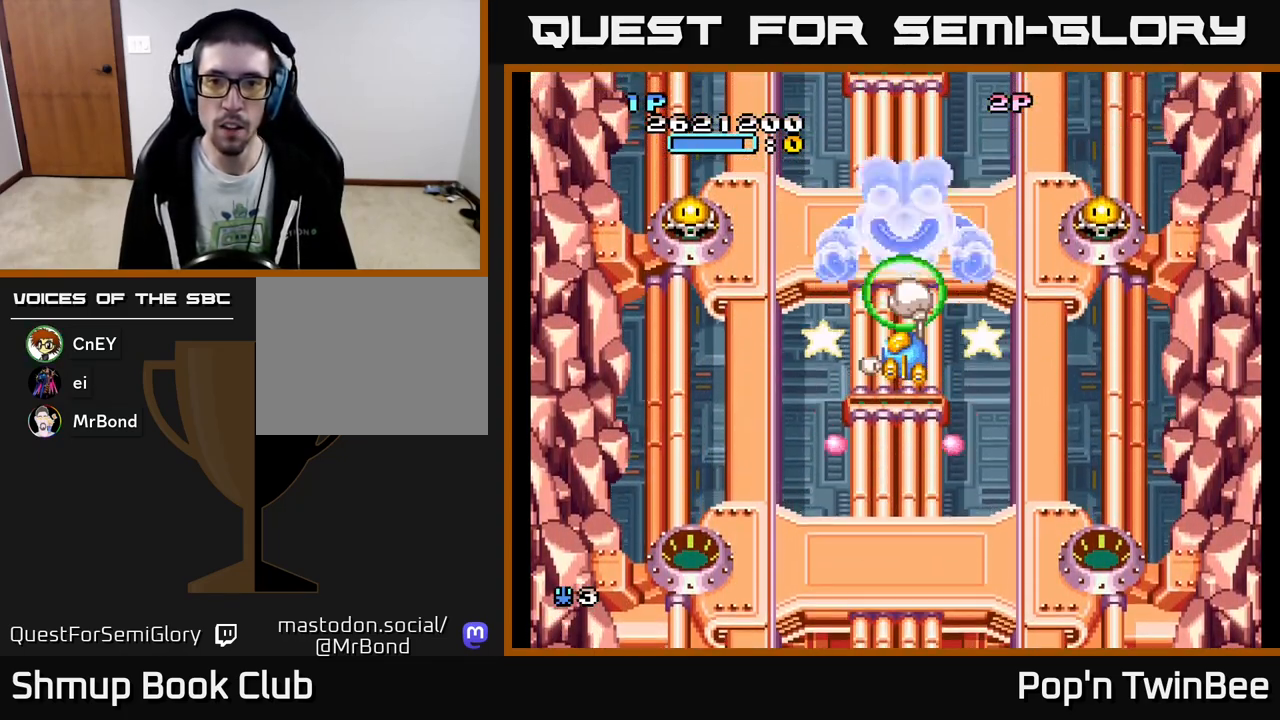
{"buttons": ["A", "X", "DPAD_RIGHT"], "events": [[17, "A", "down"], [50, "DPAD_DOWN", "down"], [67, "X", "down"], [100, "DPAD_LEFT", "down"], [117, "DPAD_DOWN", "up"], [183, "X", "up"], [483, "DPAD_LEFT", "up"], [483, "X", "down"], [500, "DPAD_RIGHT", "down"]]}
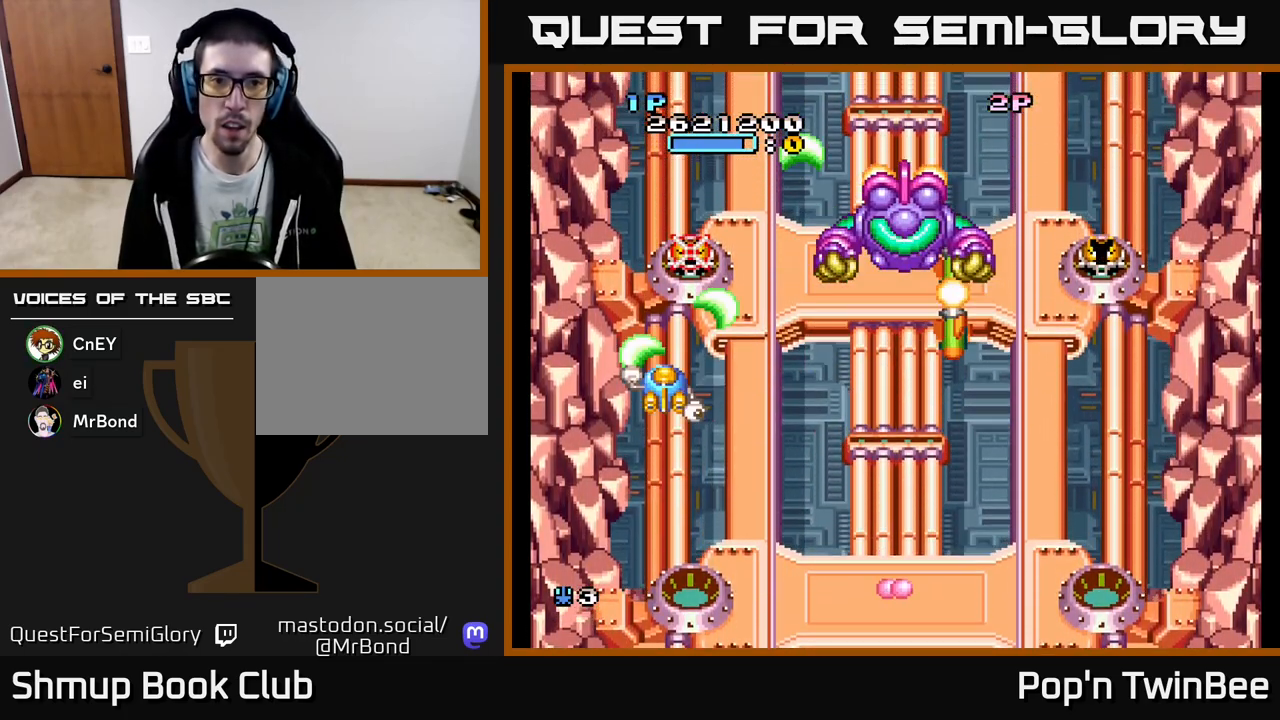
{"buttons": ["A", "X", "DPAD_UP"], "events": [[33, "DPAD_DOWN", "down"], [83, "DPAD_RIGHT", "up"], [100, "X", "up"], [200, "DPAD_RIGHT", "down"], [200, "X", "down"], [267, "DPAD_DOWN", "up"], [317, "X", "up"], [433, "X", "down"], [483, "DPAD_RIGHT", "up"], [483, "DPAD_UP", "down"]]}
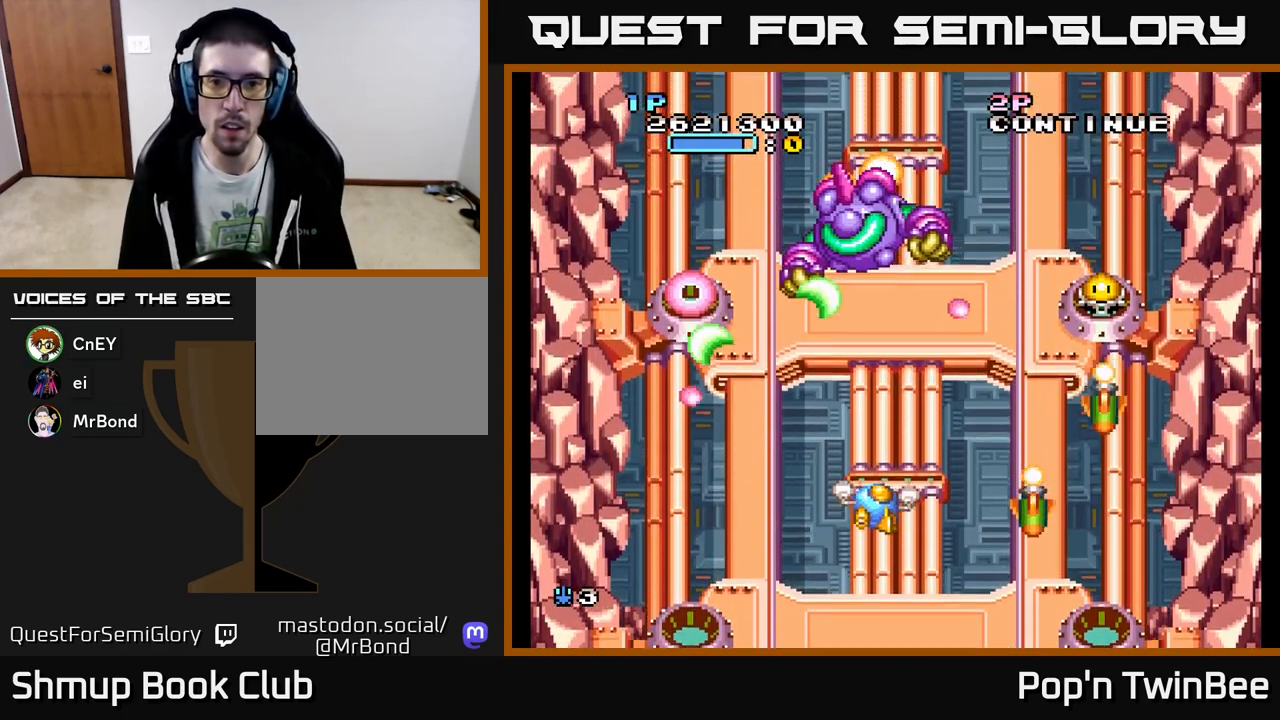
{"buttons": ["A", "X"], "events": [[33, "DPAD_UP", "up"], [33, "X", "up"], [50, "DPAD_RIGHT", "down"], [83, "DPAD_DOWN", "down"], [133, "DPAD_DOWN", "up"], [217, "DPAD_UP", "down"], [317, "DPAD_UP", "up"], [400, "X", "down"], [417, "DPAD_RIGHT", "up"]]}
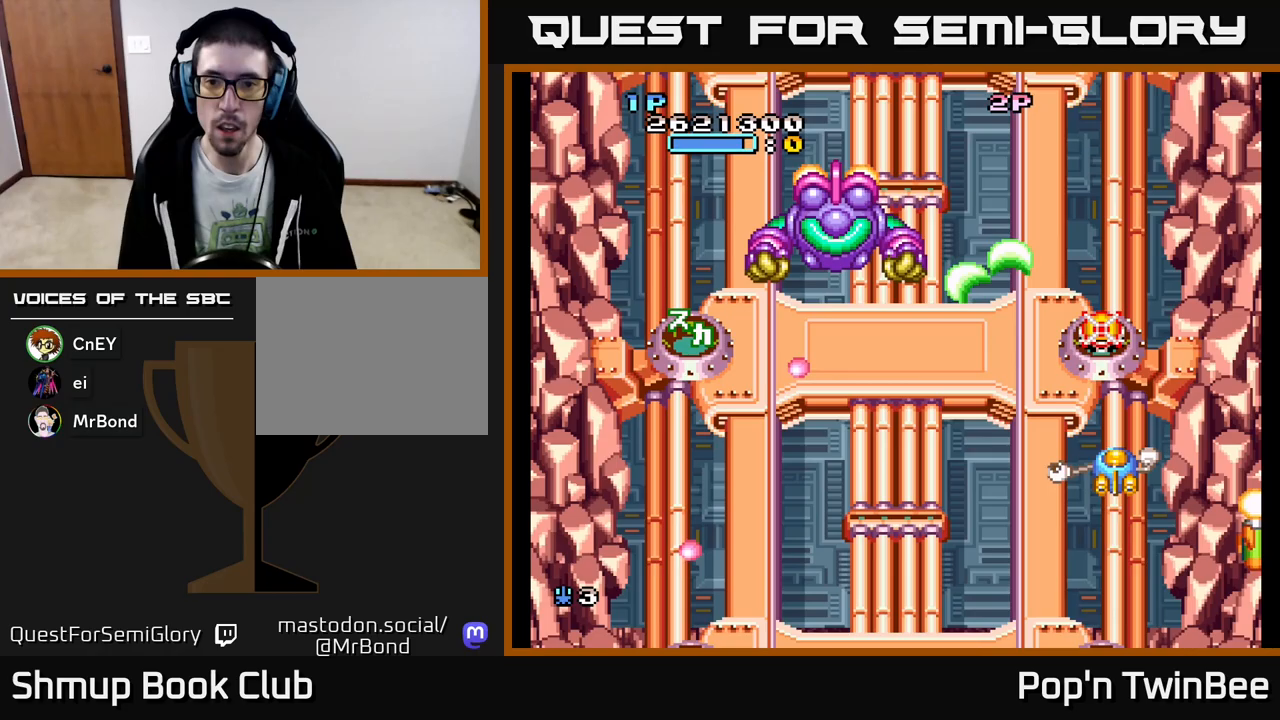
{"buttons": ["A", "X", "DPAD_DOWN", "DPAD_RIGHT"], "events": [[17, "X", "up"], [117, "X", "down"], [200, "X", "up"], [300, "DPAD_LEFT", "down"], [367, "X", "down"], [483, "DPAD_DOWN", "down"], [483, "DPAD_LEFT", "up"], [500, "DPAD_RIGHT", "down"]]}